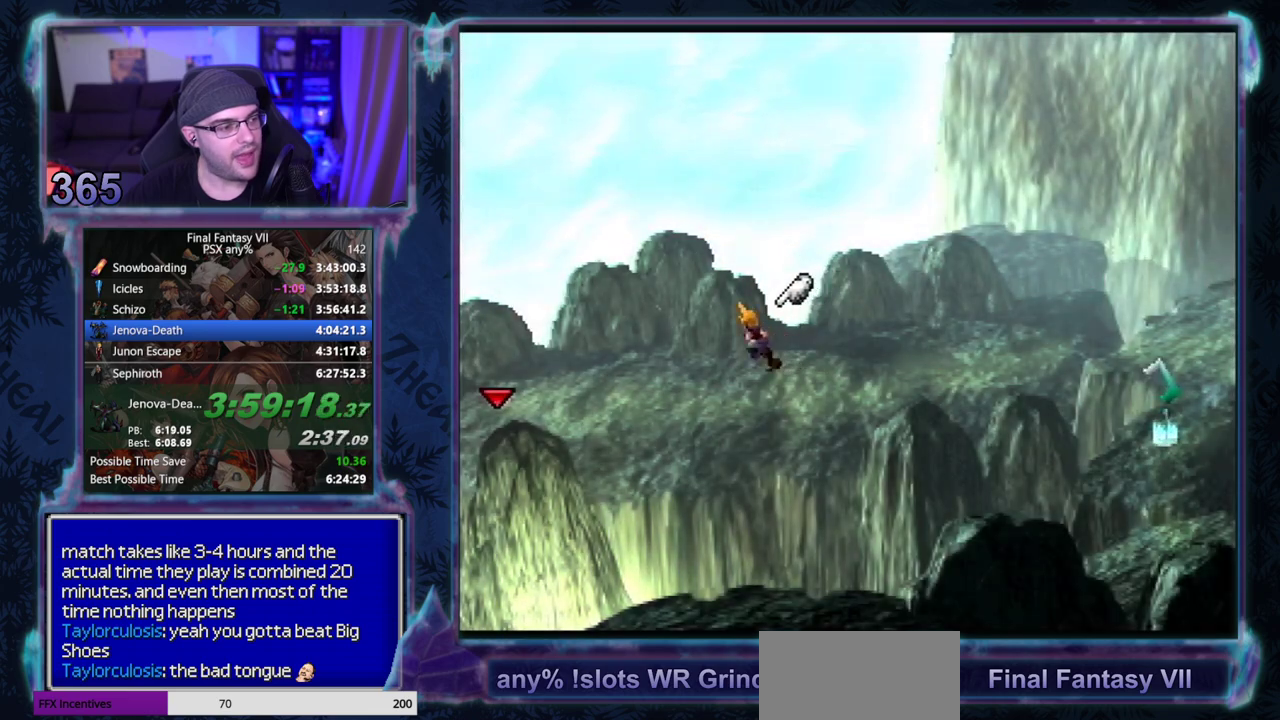
Gameplay with a controller (PlayStation layout); each line is a JSON object with the inputs held at the frame after it. "events" lists button and stick changes between this image and that frame as [ms after this image, input, new state], when the widget could be followed in between. Not read: L3 R3 right_stick.
{"buttons": ["CROSS", "DPAD_LEFT"], "left_stick": "center", "events": []}
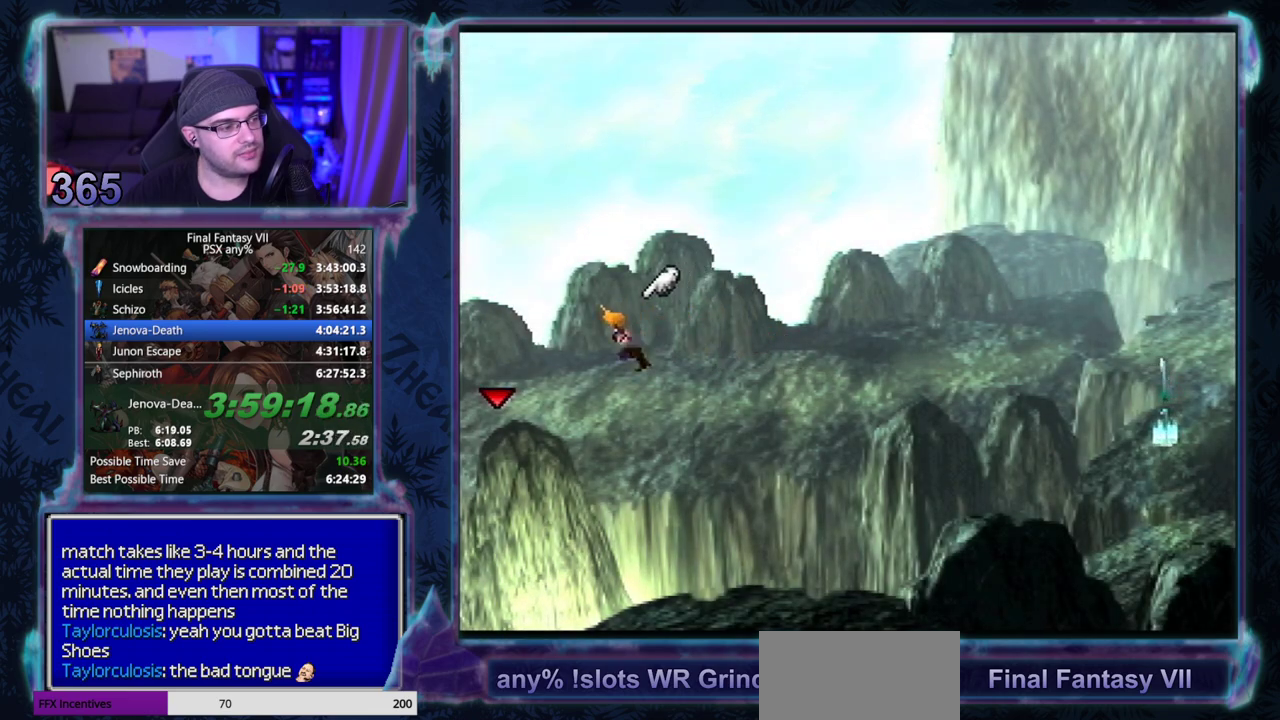
{"buttons": ["CROSS", "DPAD_LEFT"], "left_stick": "center", "events": []}
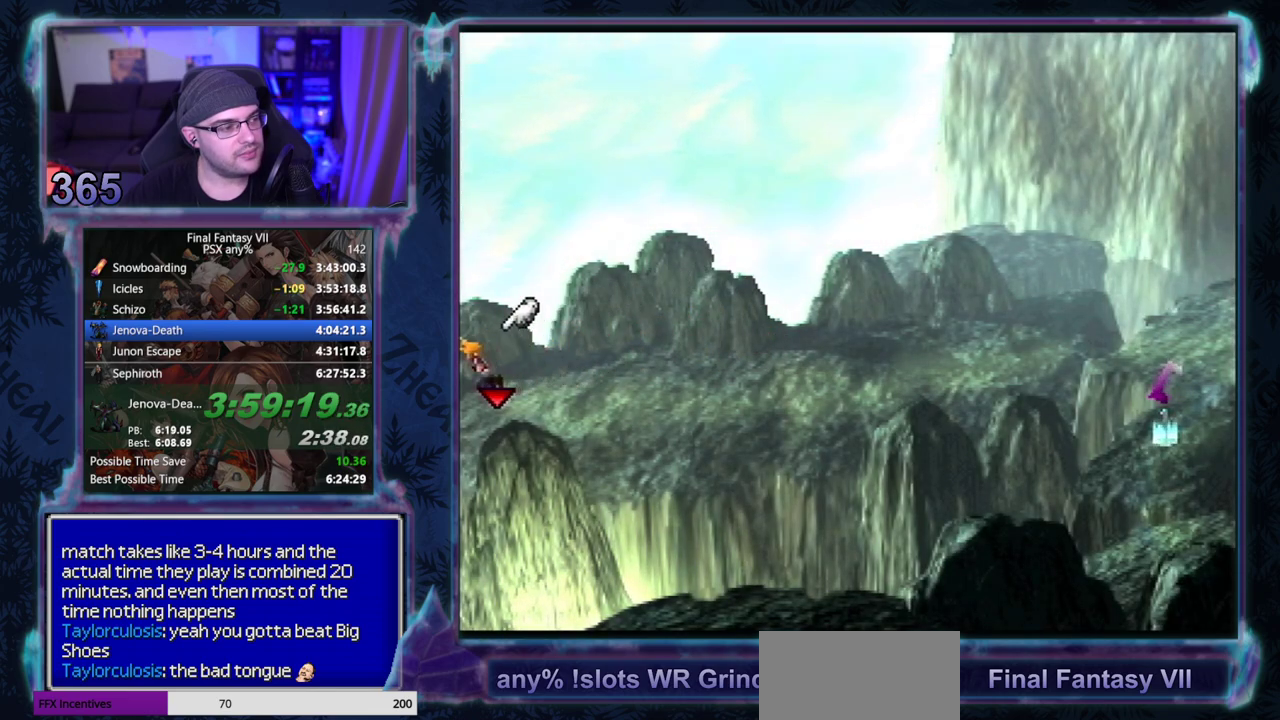
{"buttons": ["CROSS", "DPAD_UP"], "left_stick": "center", "events": [[333, "DPAD_UP", "down"], [350, "DPAD_LEFT", "up"]]}
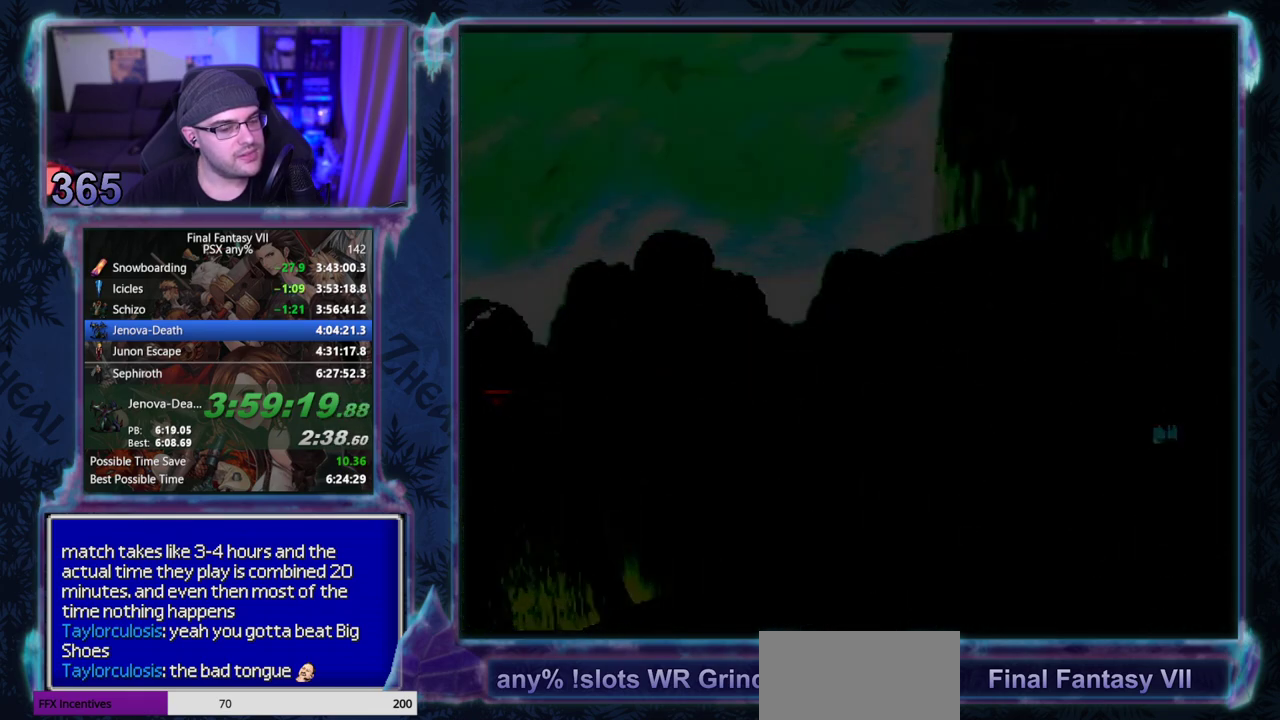
{"buttons": ["CROSS", "DPAD_UP"], "left_stick": "center", "events": []}
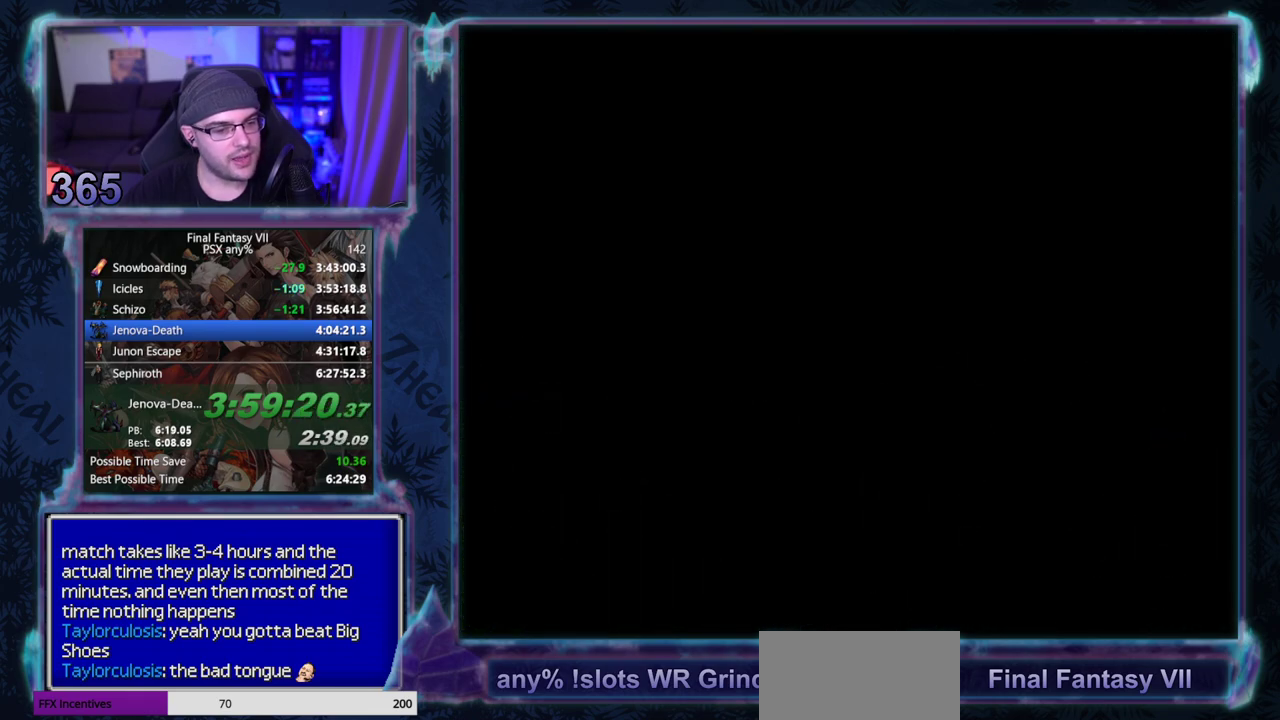
{"buttons": ["CROSS", "DPAD_UP"], "left_stick": "center", "events": []}
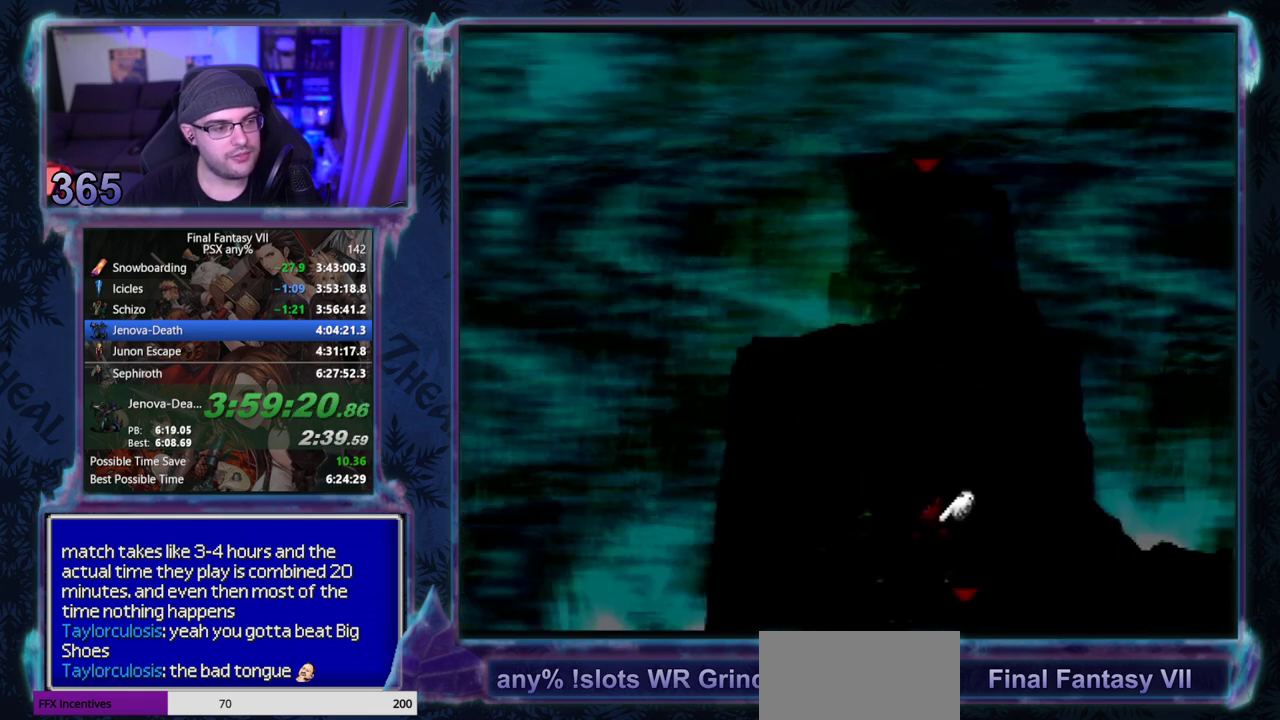
{"buttons": ["CROSS", "DPAD_UP"], "left_stick": "center", "events": []}
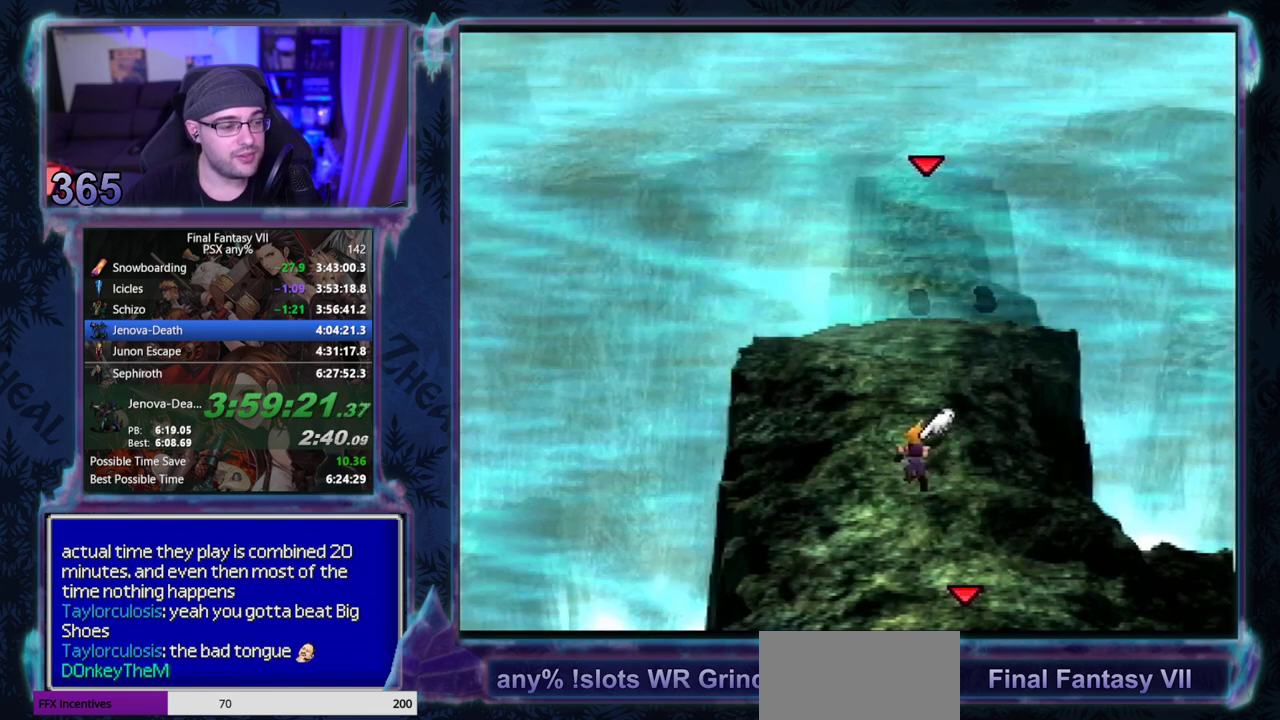
{"buttons": ["CROSS", "DPAD_UP"], "left_stick": "center", "events": []}
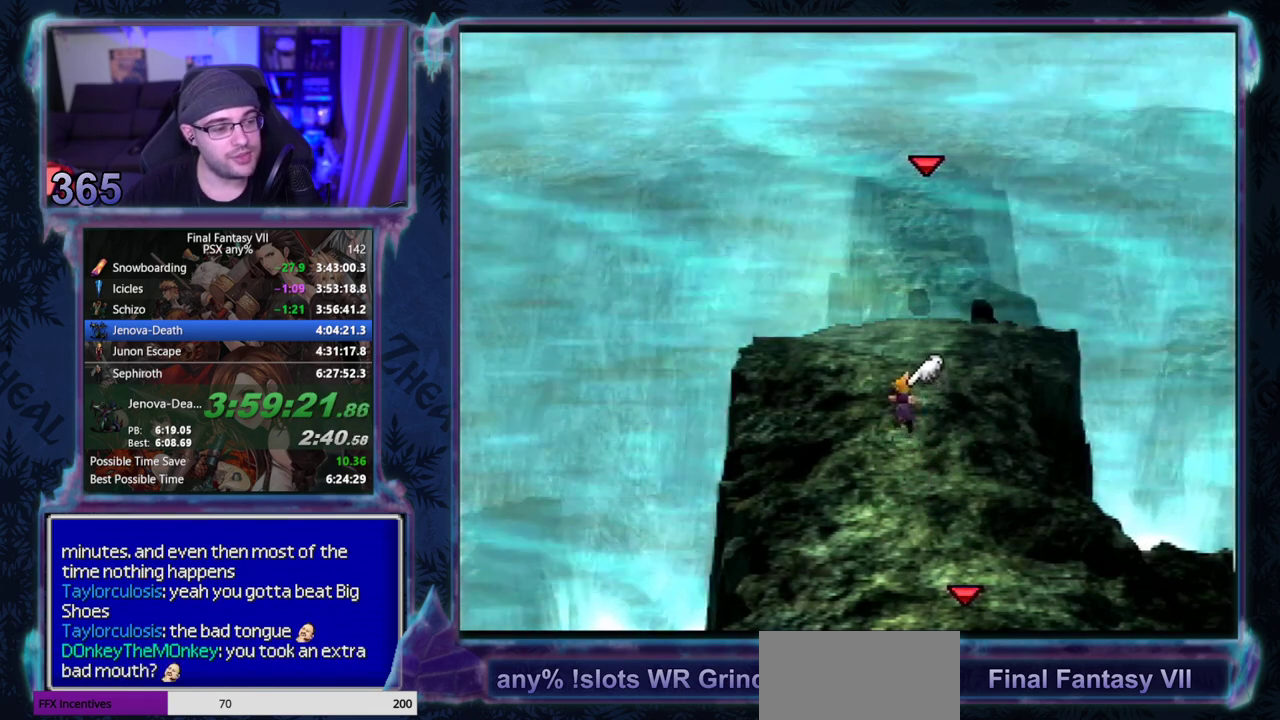
{"buttons": ["CROSS", "DPAD_UP"], "left_stick": "center", "events": []}
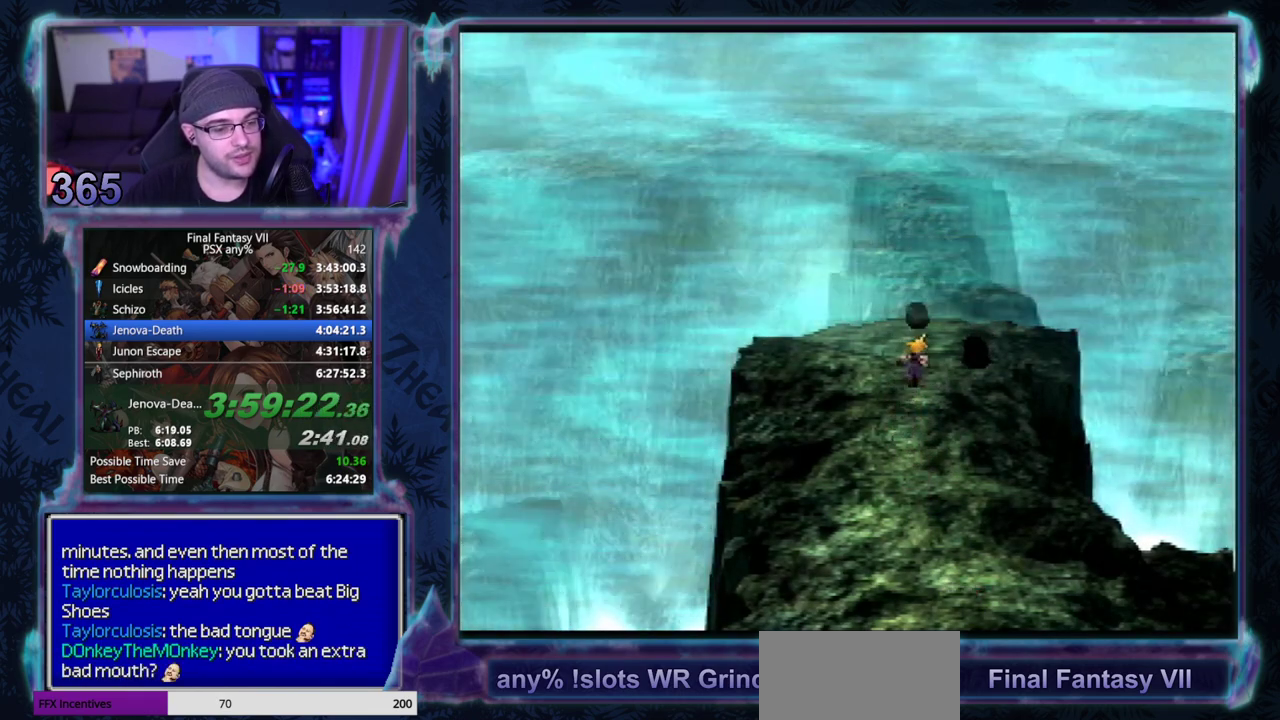
{"buttons": ["CROSS"], "left_stick": "center", "events": [[467, "DPAD_UP", "up"]]}
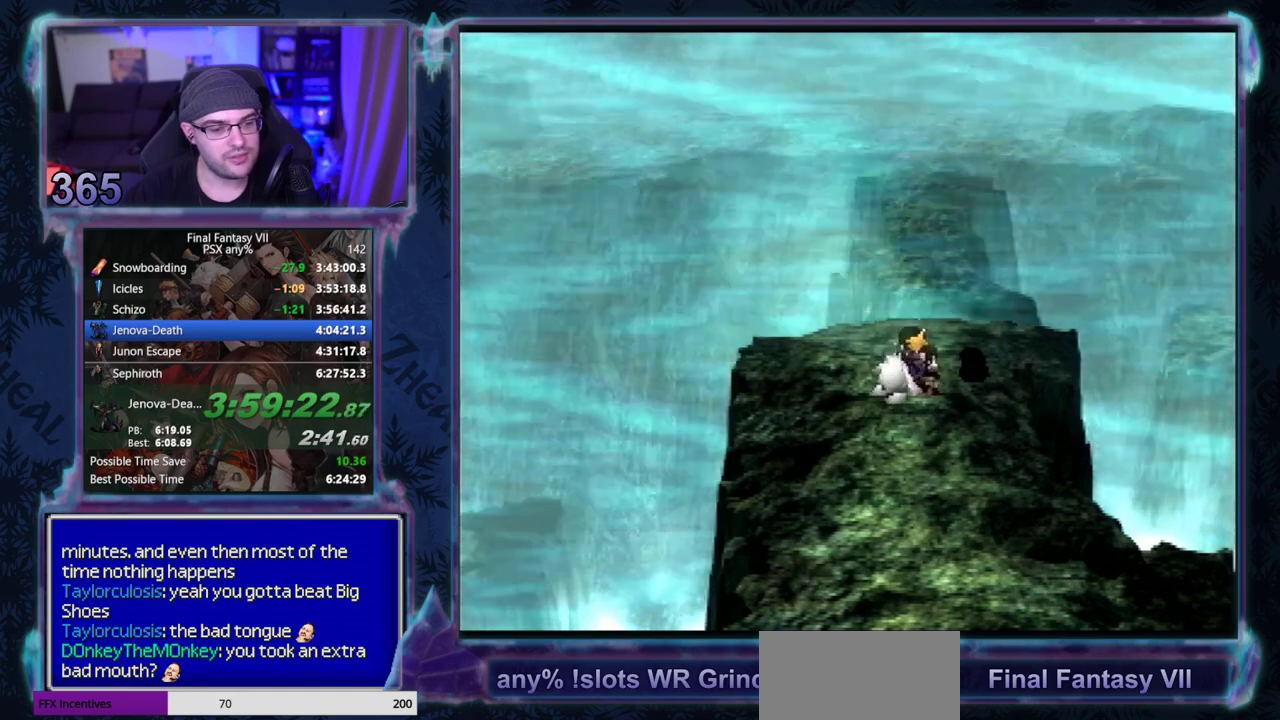
{"buttons": [], "left_stick": "center", "events": [[167, "CROSS", "up"]]}
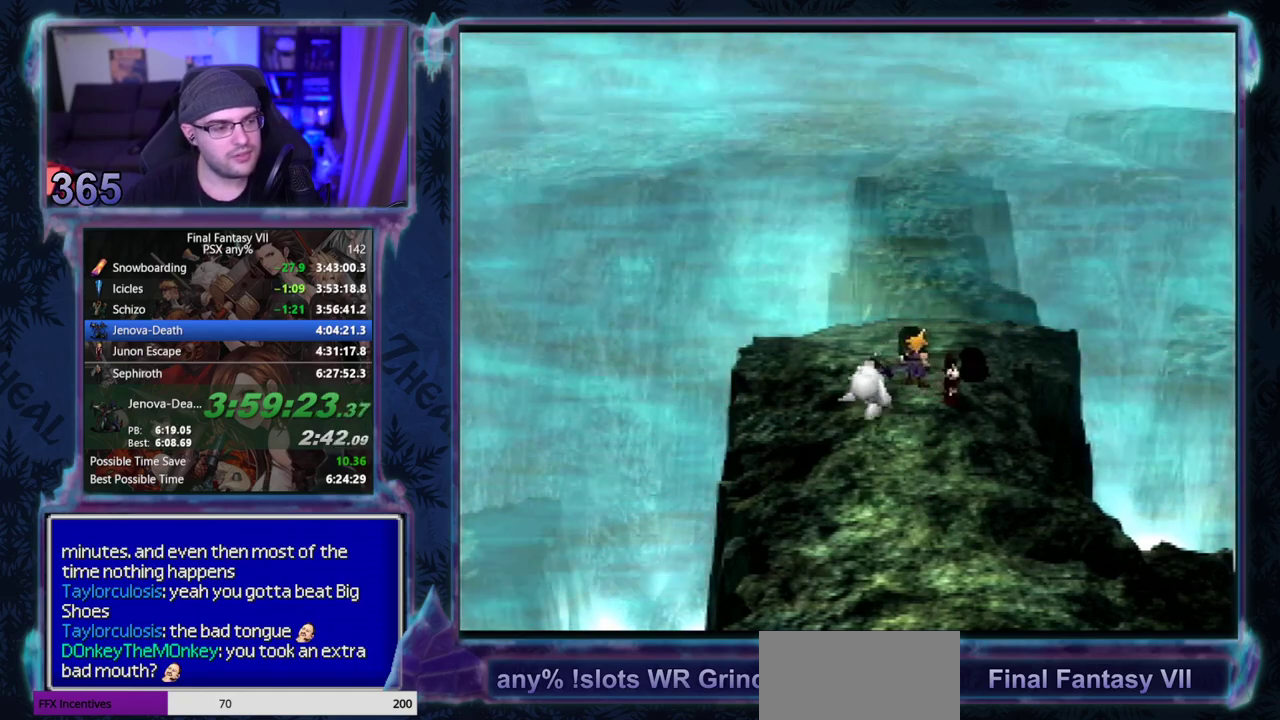
{"buttons": [], "left_stick": "center", "events": []}
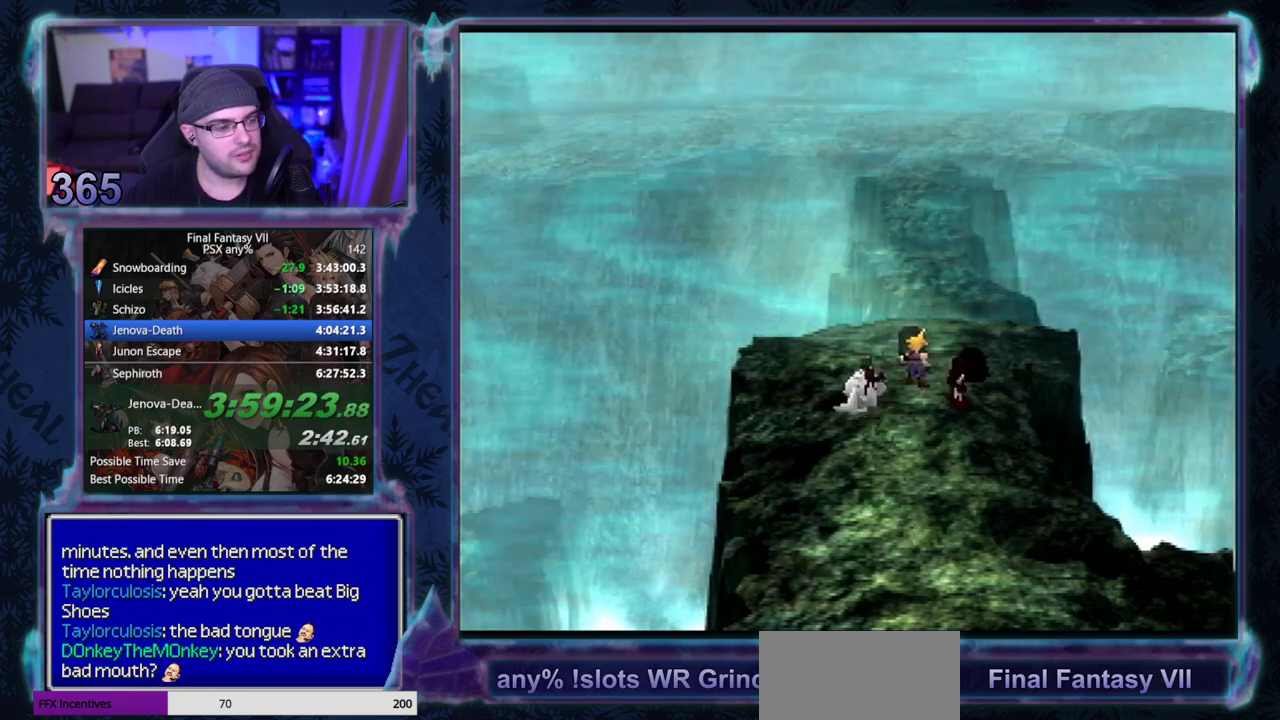
{"buttons": ["CIRCLE"], "left_stick": "center"}
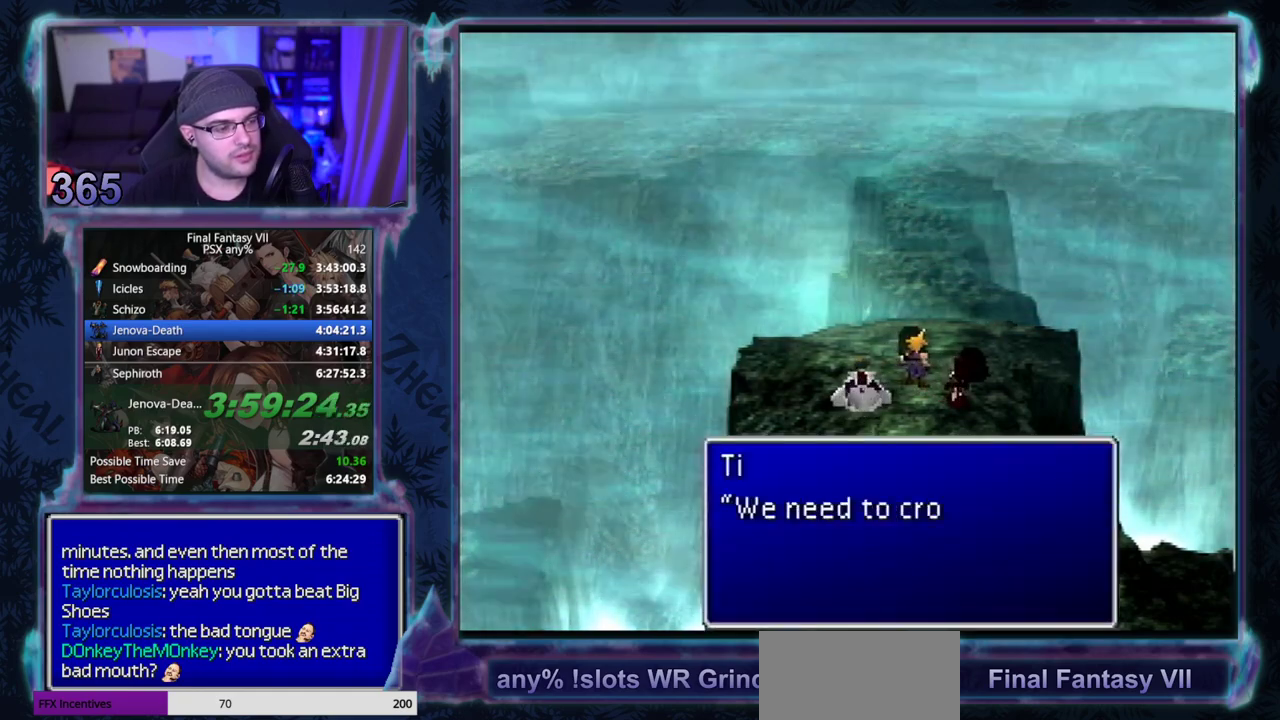
{"buttons": [], "left_stick": "center"}
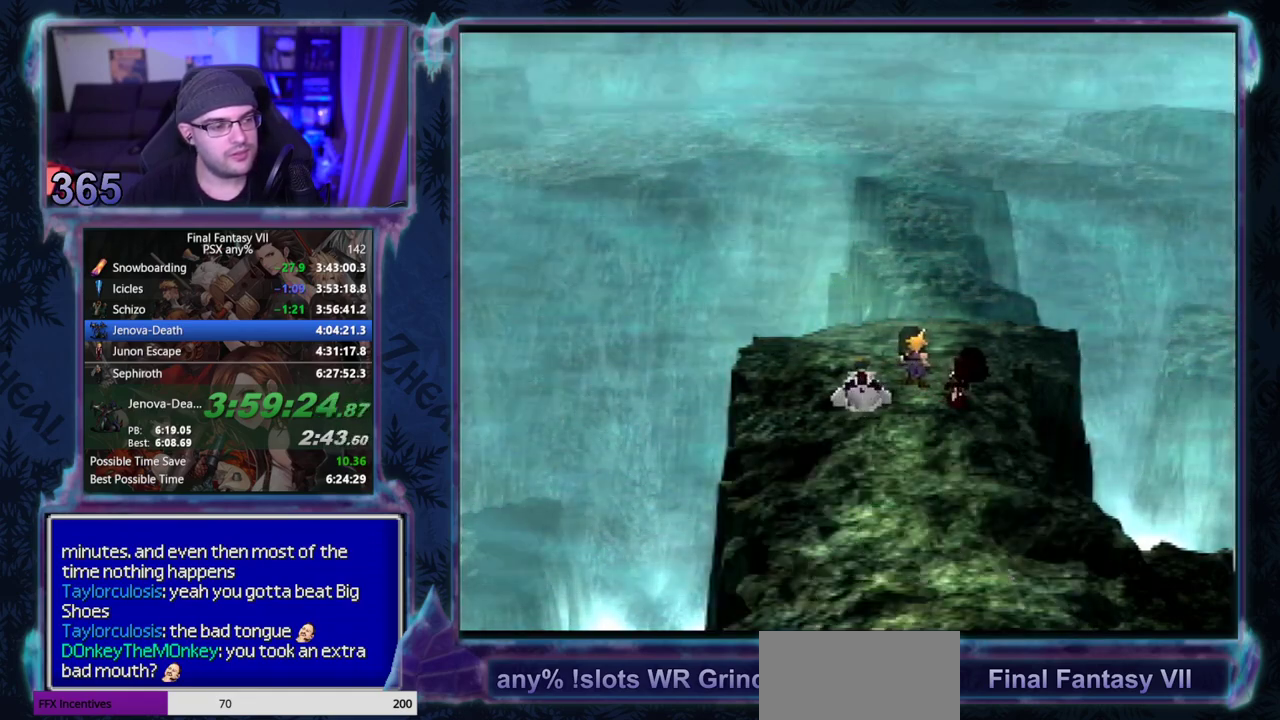
{"buttons": ["CROSS", "DPAD_UP"], "left_stick": "center", "events": [[433, "DPAD_UP", "down"], [450, "CROSS", "down"]]}
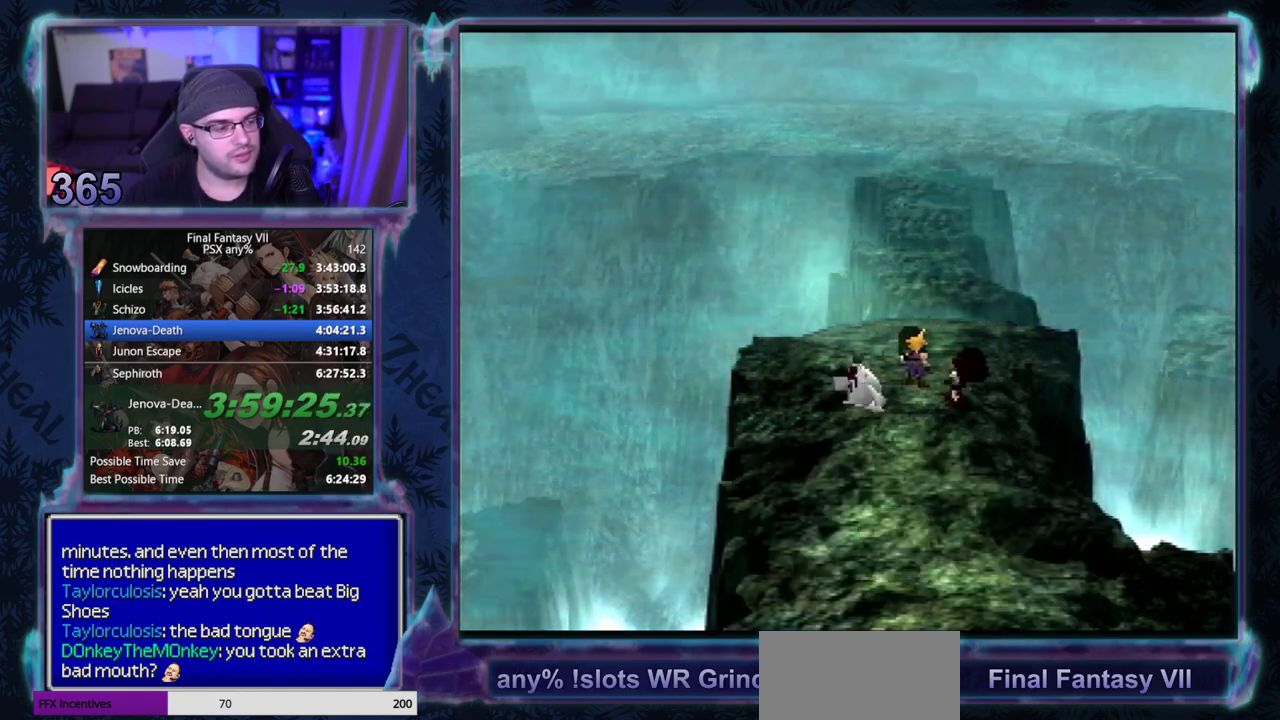
{"buttons": ["CROSS", "R1", "DPAD_UP"], "left_stick": "center", "events": [[17, "R1", "down"]]}
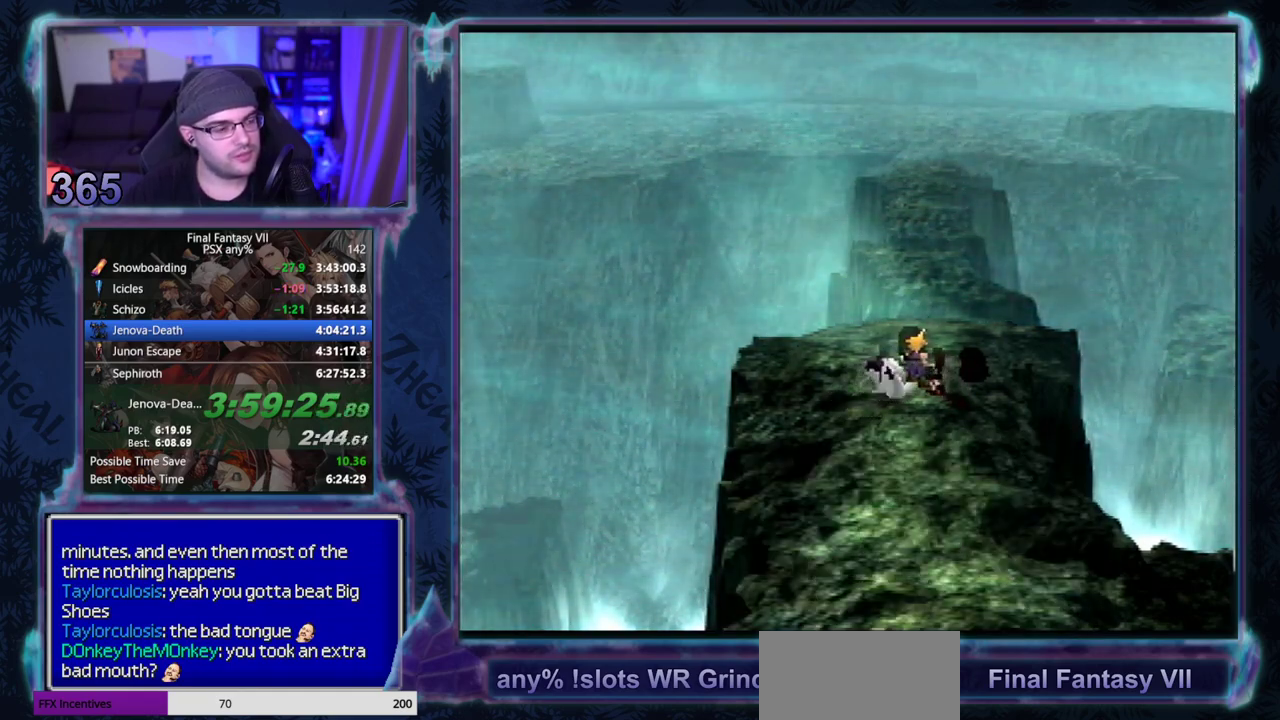
{"buttons": ["CROSS", "R1", "DPAD_UP"], "left_stick": "center", "events": []}
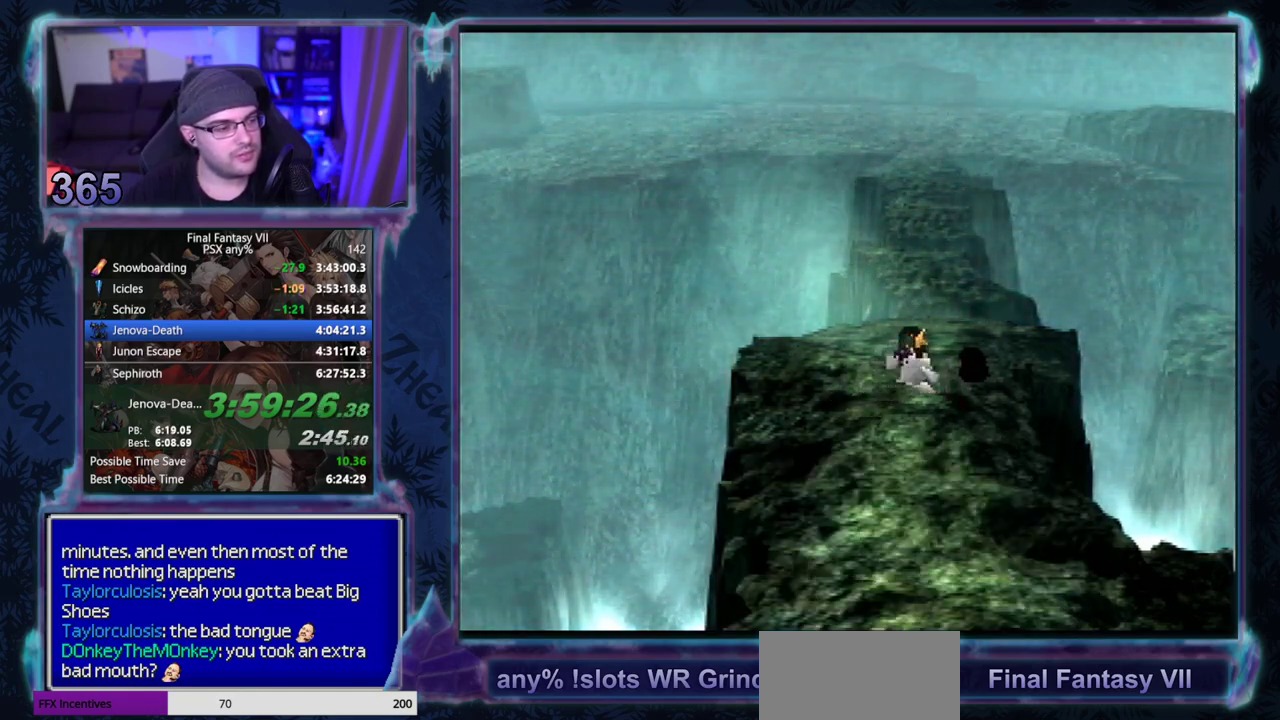
{"buttons": ["CROSS", "DPAD_UP"], "left_stick": "center", "events": [[283, "R1", "up"]]}
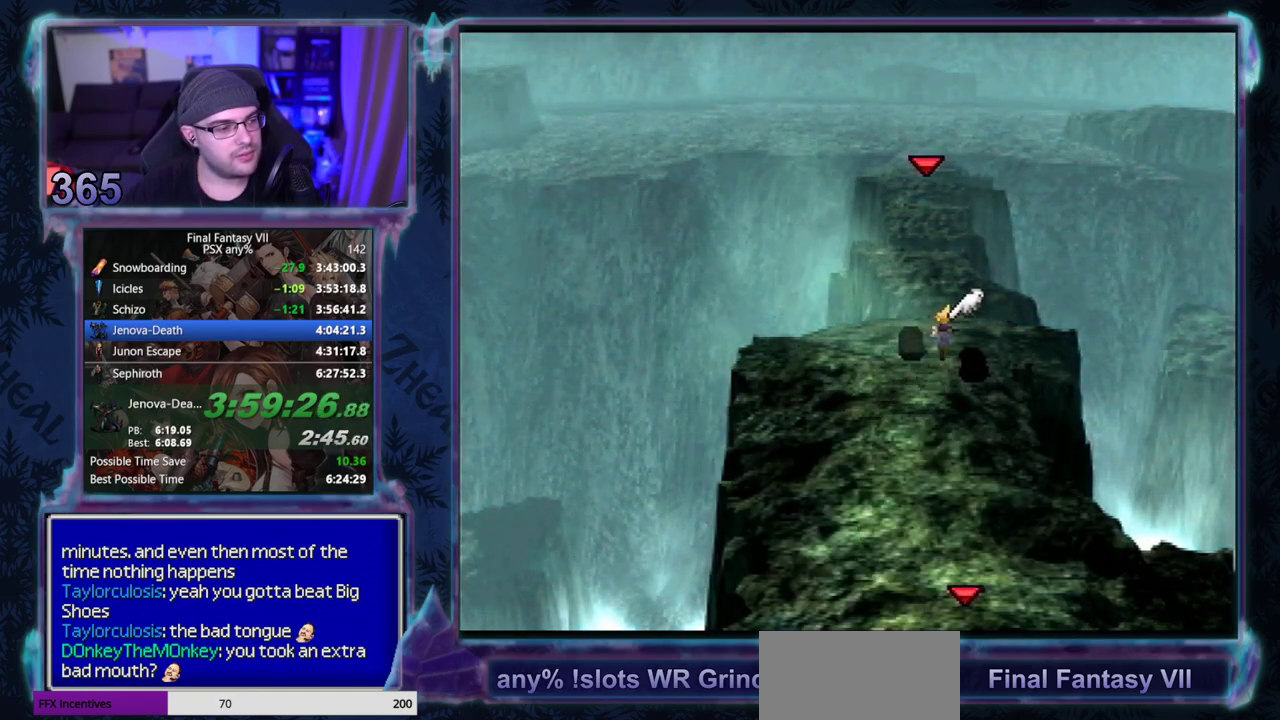
{"buttons": ["CROSS", "DPAD_UP"], "left_stick": "center", "events": []}
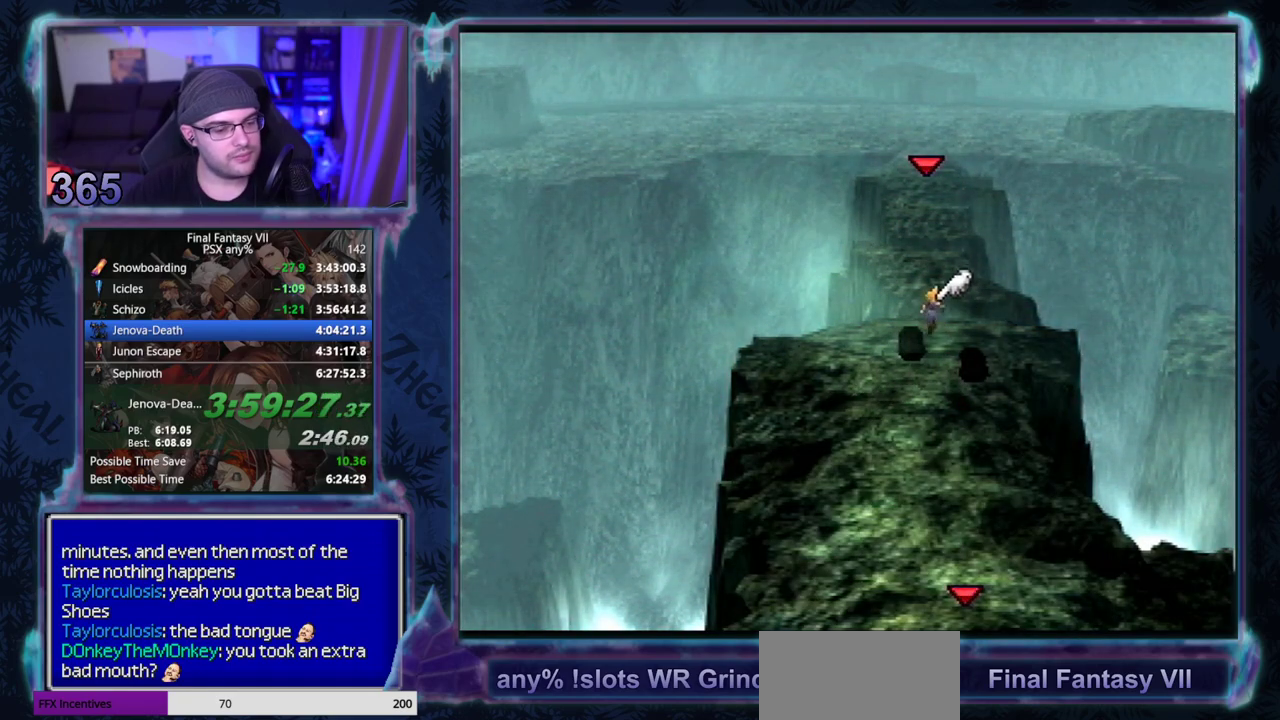
{"buttons": ["CROSS", "DPAD_UP"], "left_stick": "center", "events": []}
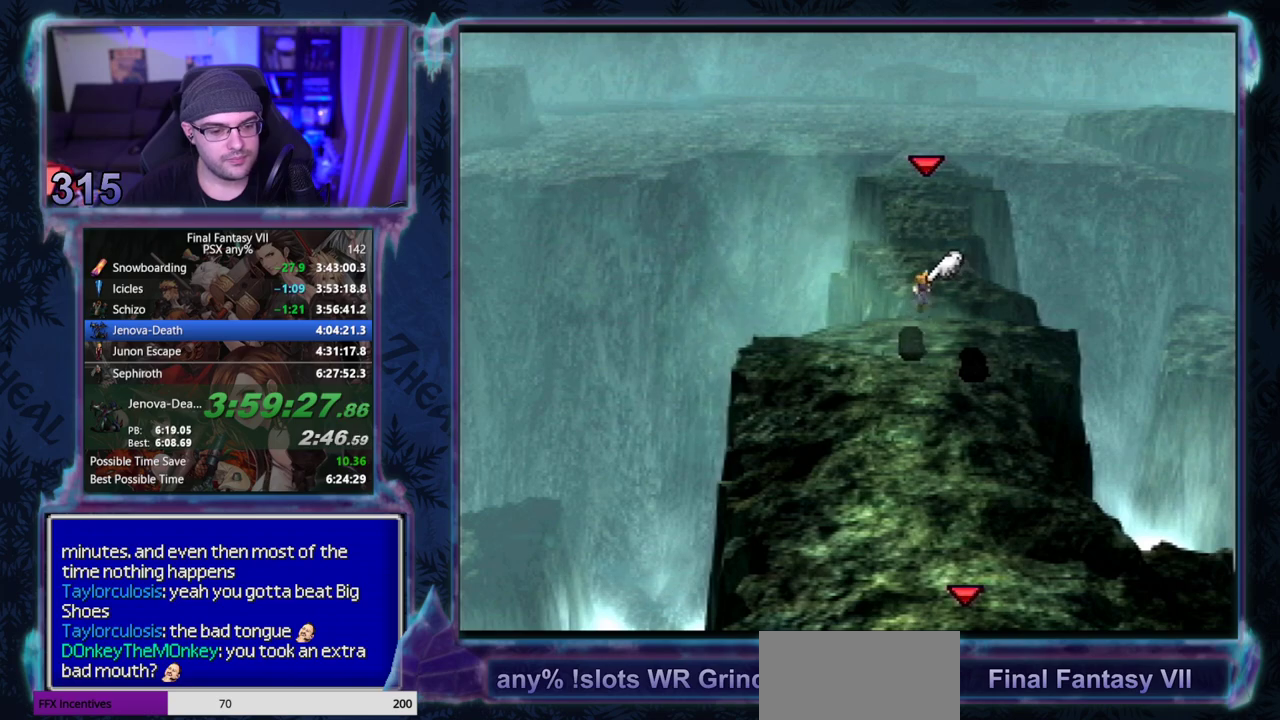
{"buttons": ["CROSS", "DPAD_UP"], "left_stick": "center", "events": []}
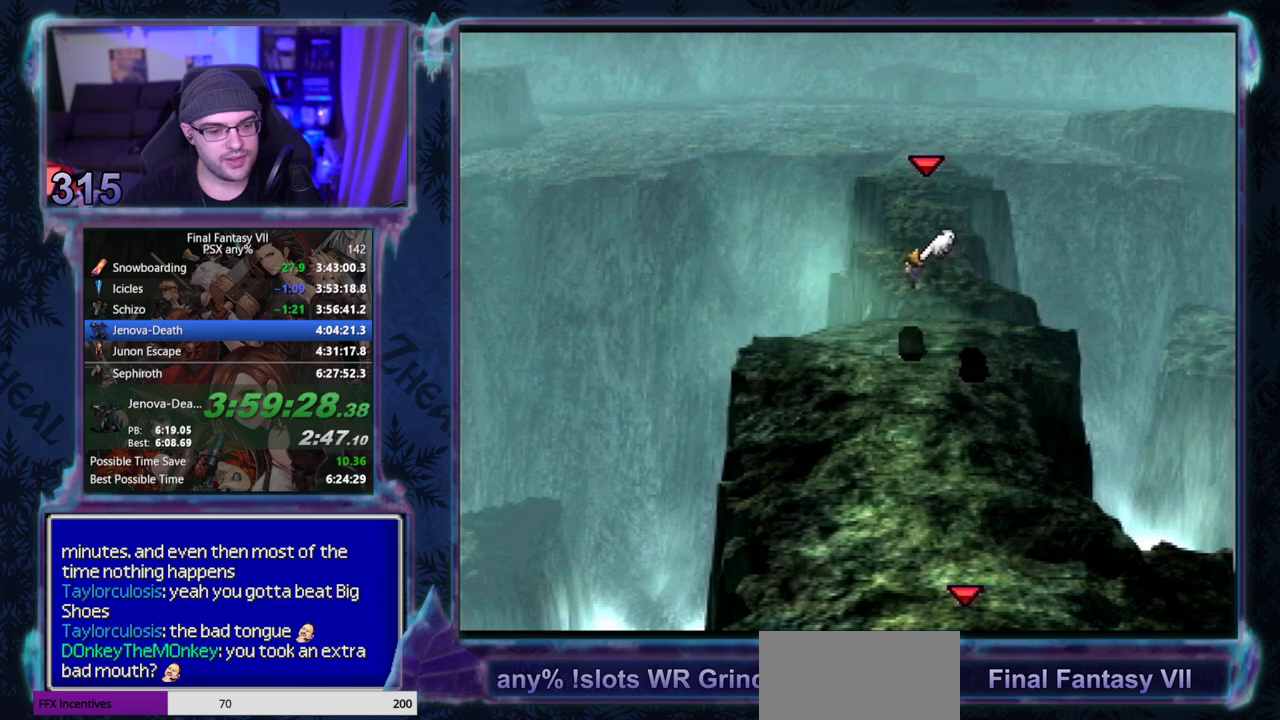
{"buttons": ["CROSS", "DPAD_UP"], "left_stick": "center", "events": []}
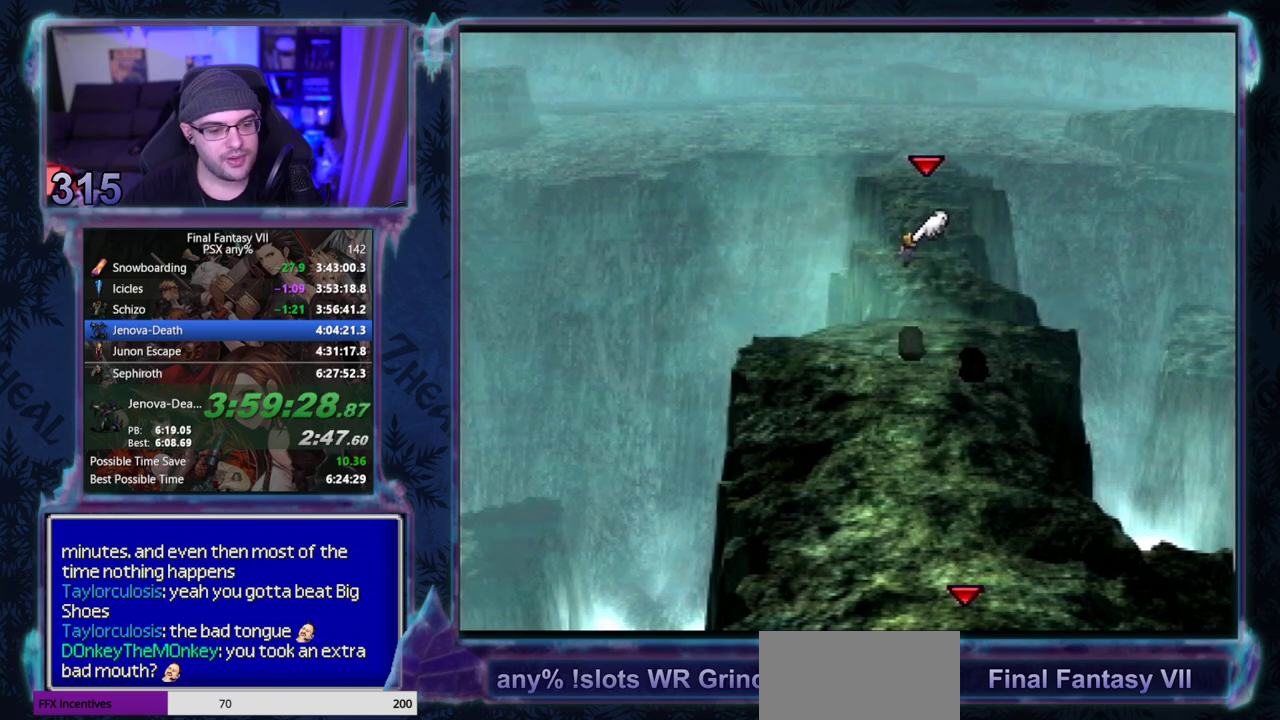
{"buttons": ["CROSS", "DPAD_UP"], "left_stick": "center", "events": []}
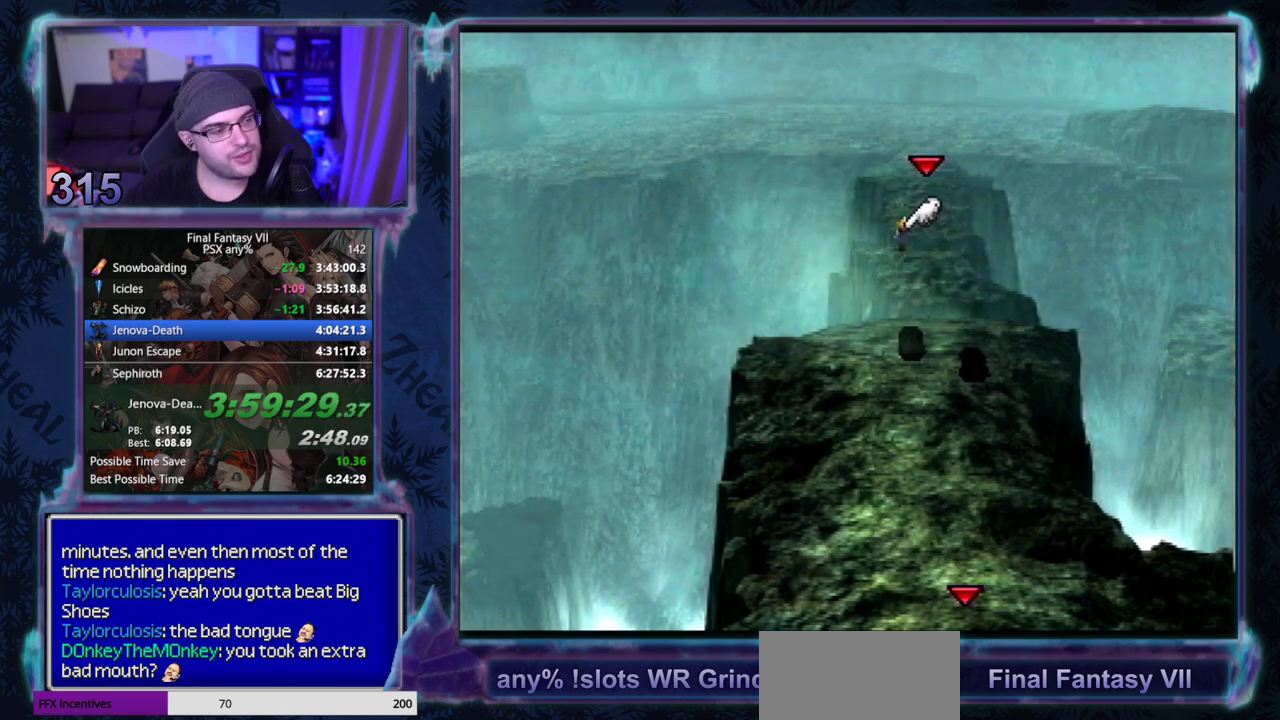
{"buttons": ["CROSS", "DPAD_UP"], "left_stick": "center", "events": []}
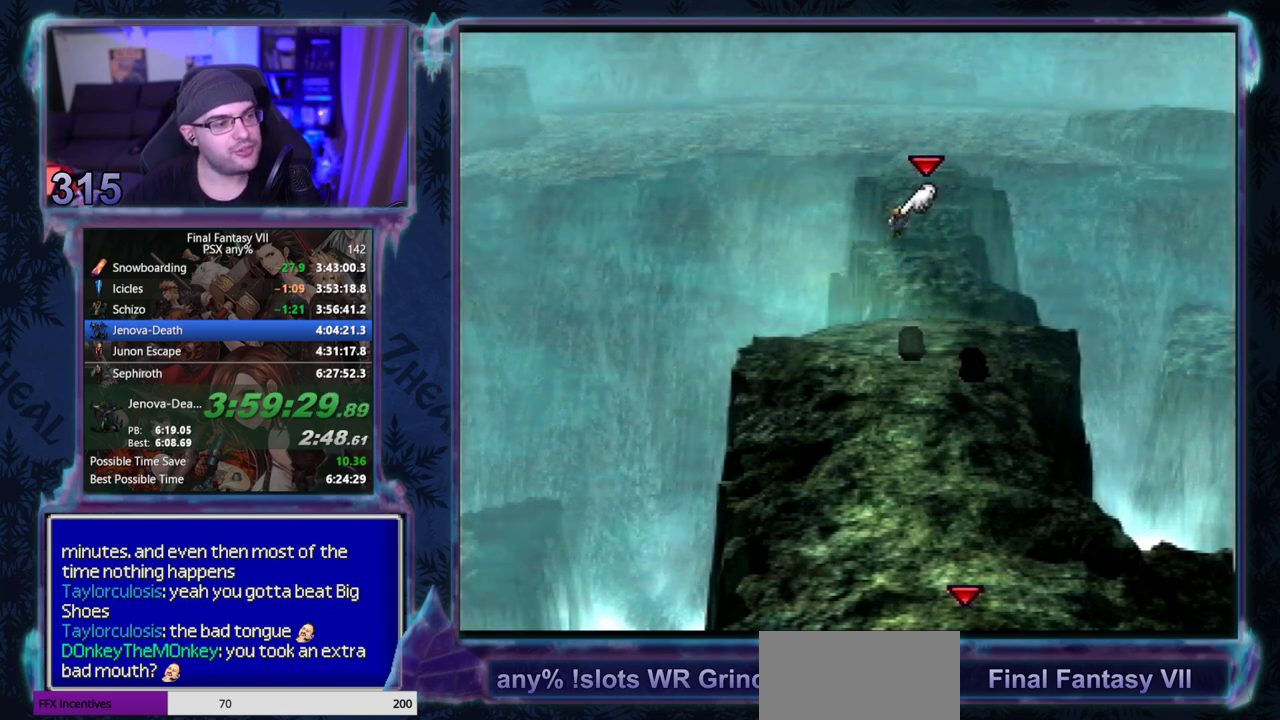
{"buttons": ["CROSS", "DPAD_UP"], "left_stick": "center", "events": []}
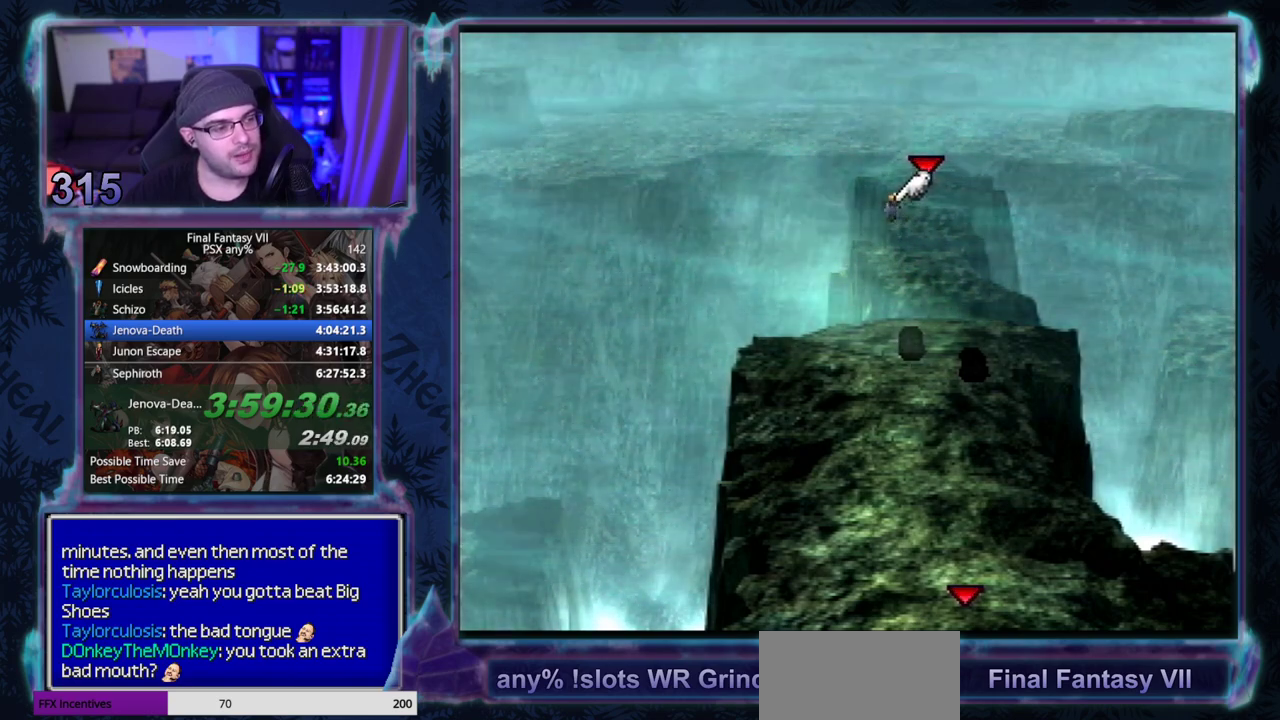
{"buttons": ["CROSS", "DPAD_UP"], "left_stick": "center", "events": []}
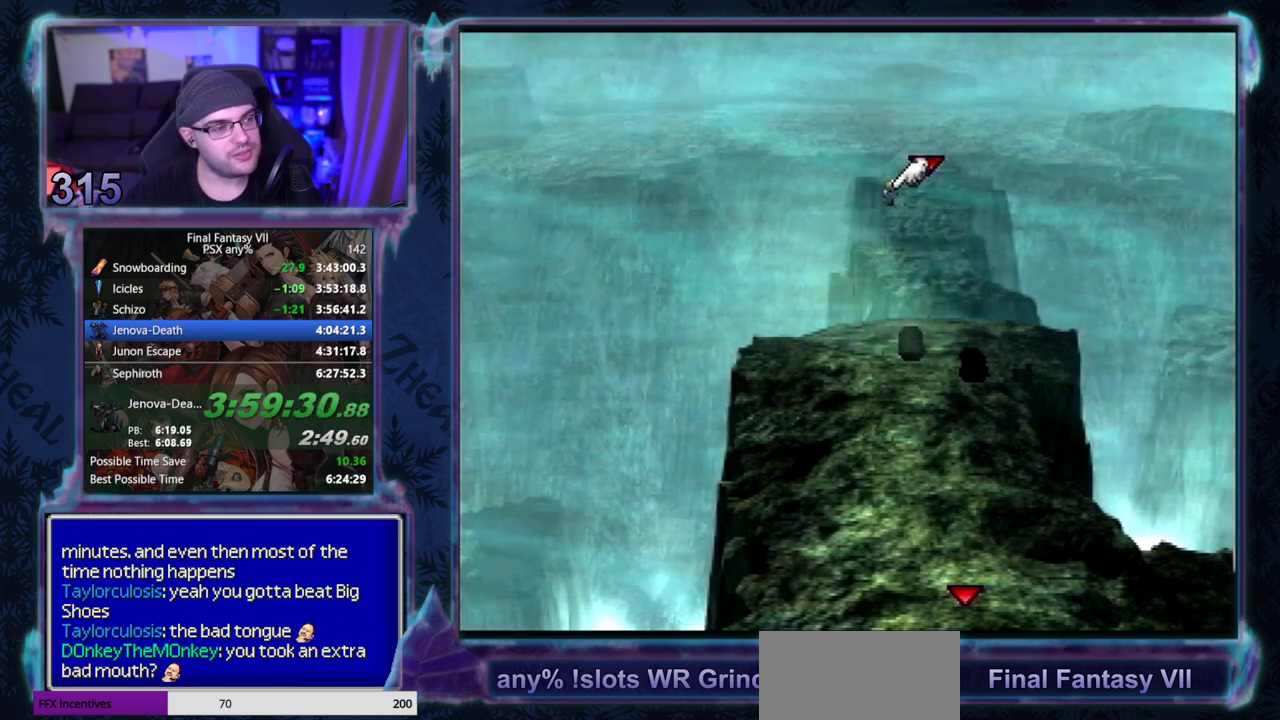
{"buttons": ["CROSS", "DPAD_UP"], "left_stick": "center", "events": []}
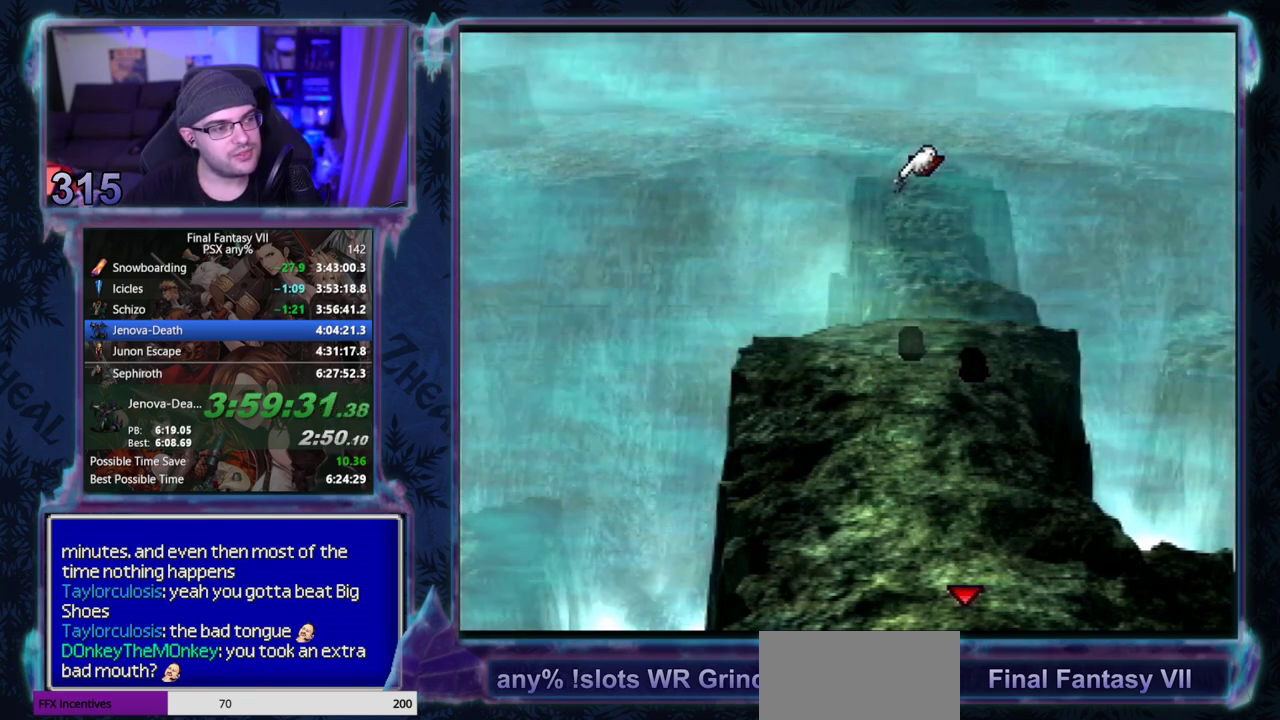
{"buttons": ["CROSS", "DPAD_UP"], "left_stick": "center", "events": []}
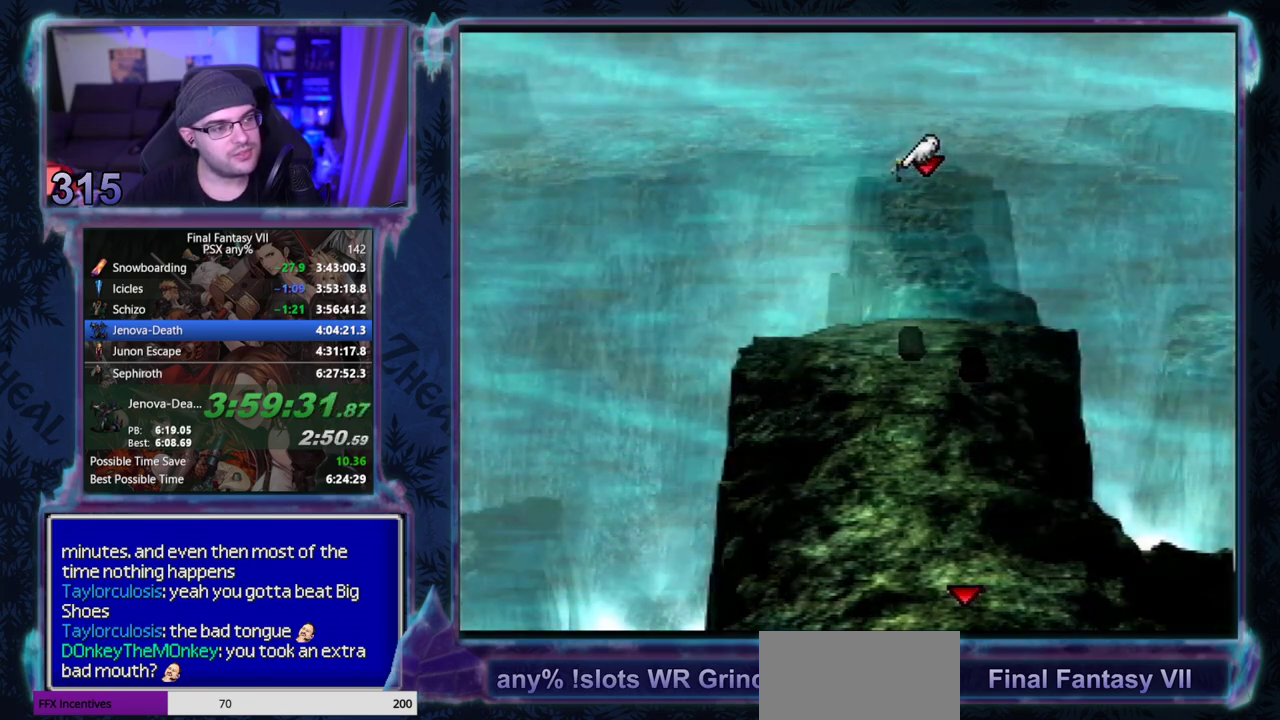
{"buttons": ["CROSS", "DPAD_LEFT"], "left_stick": "center", "events": [[300, "DPAD_UP", "up"], [433, "DPAD_LEFT", "down"]]}
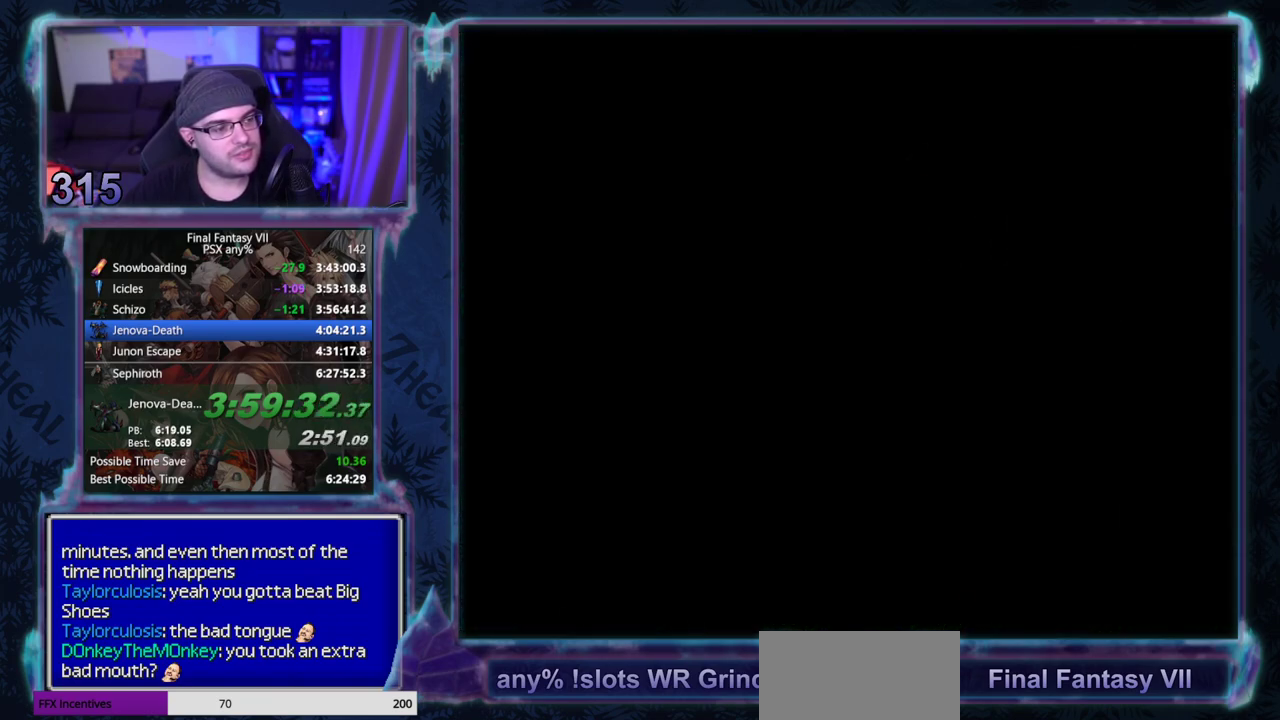
{"buttons": ["CROSS", "DPAD_LEFT"], "left_stick": "center", "events": []}
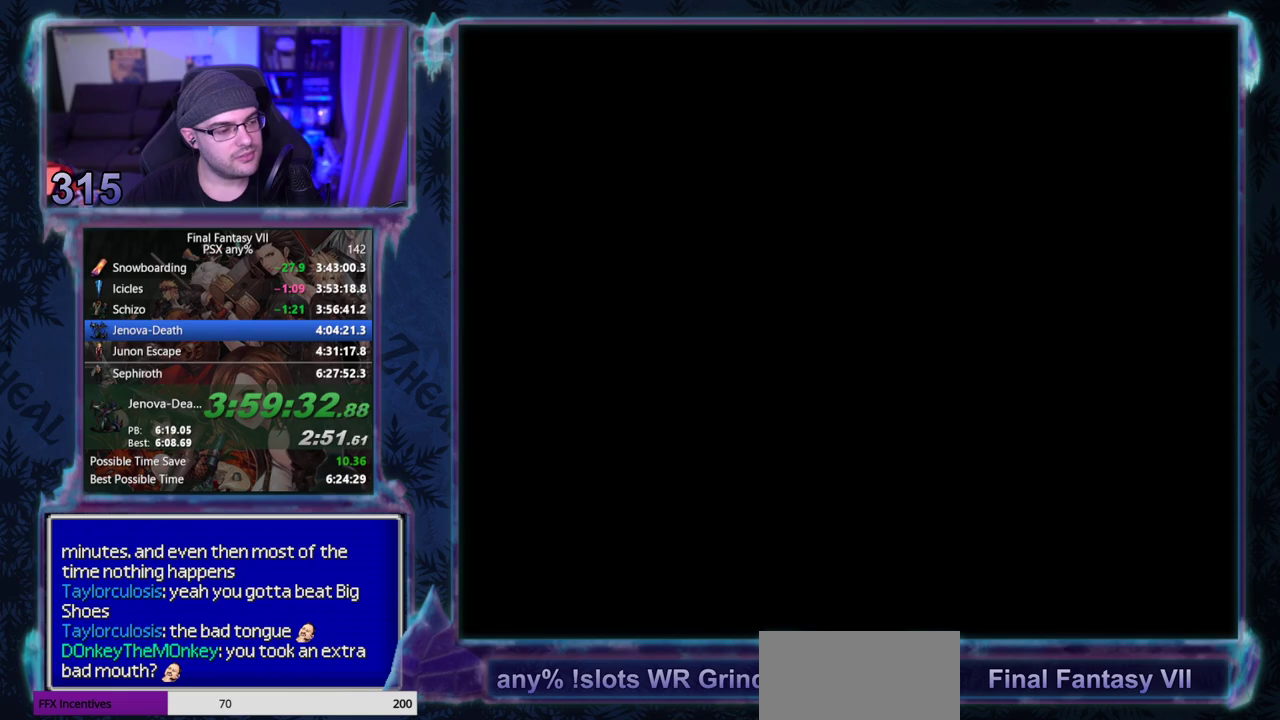
{"buttons": ["CROSS", "DPAD_LEFT"], "left_stick": "center", "events": []}